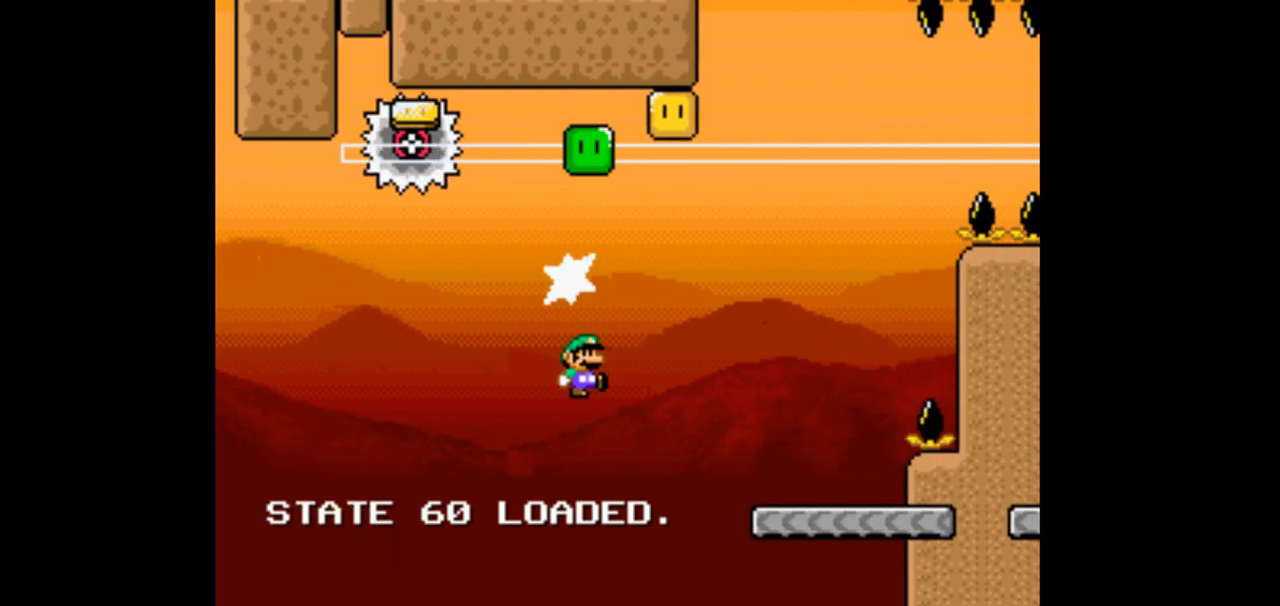
Gameplay with a controller (Nintendo layout); each line is a JSON object with the inputs held at the frame after it. "events" lists button and stick changes between this image and that frame as [ms after this image, input, new state], when the widget could be followed in between. Not read: B L1 L3 R1 R3.
{"buttons": ["DPAD_UP"], "events": [[433, "DPAD_RIGHT", "up"]]}
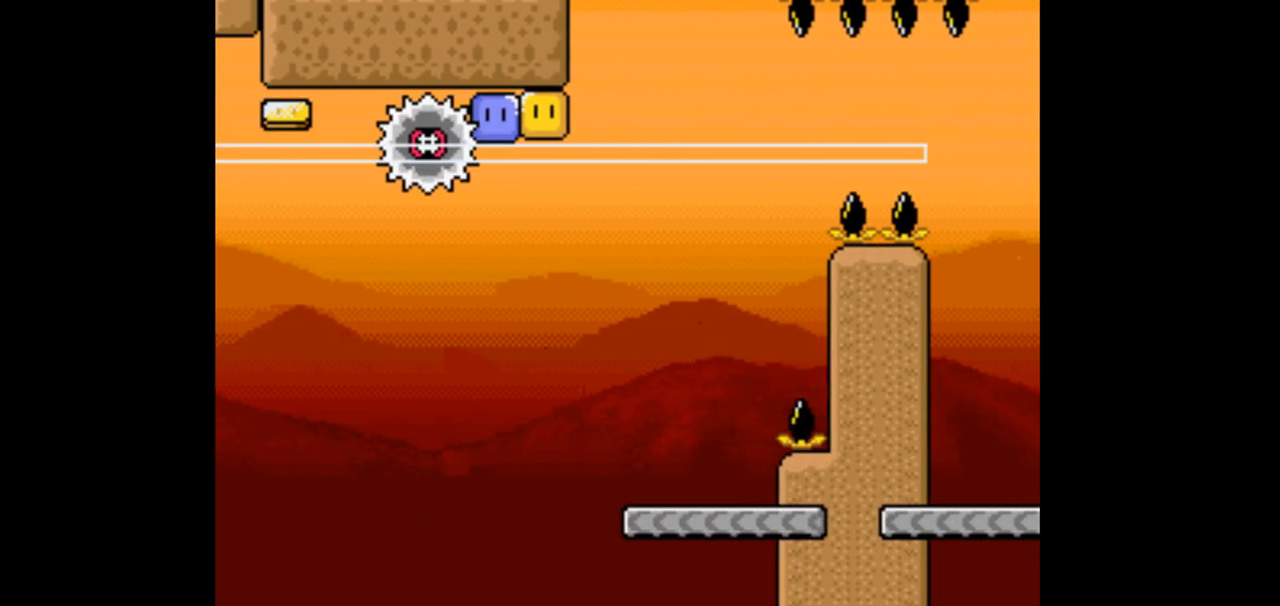
{"buttons": [], "events": [[33, "DPAD_UP", "up"]]}
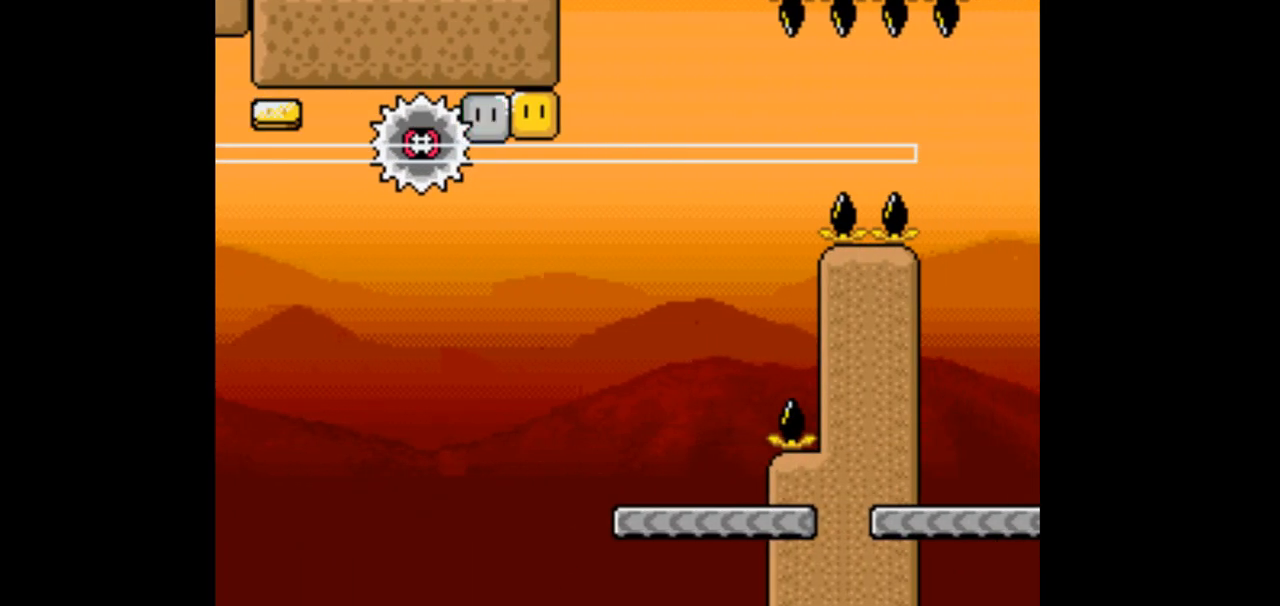
{"buttons": [], "events": []}
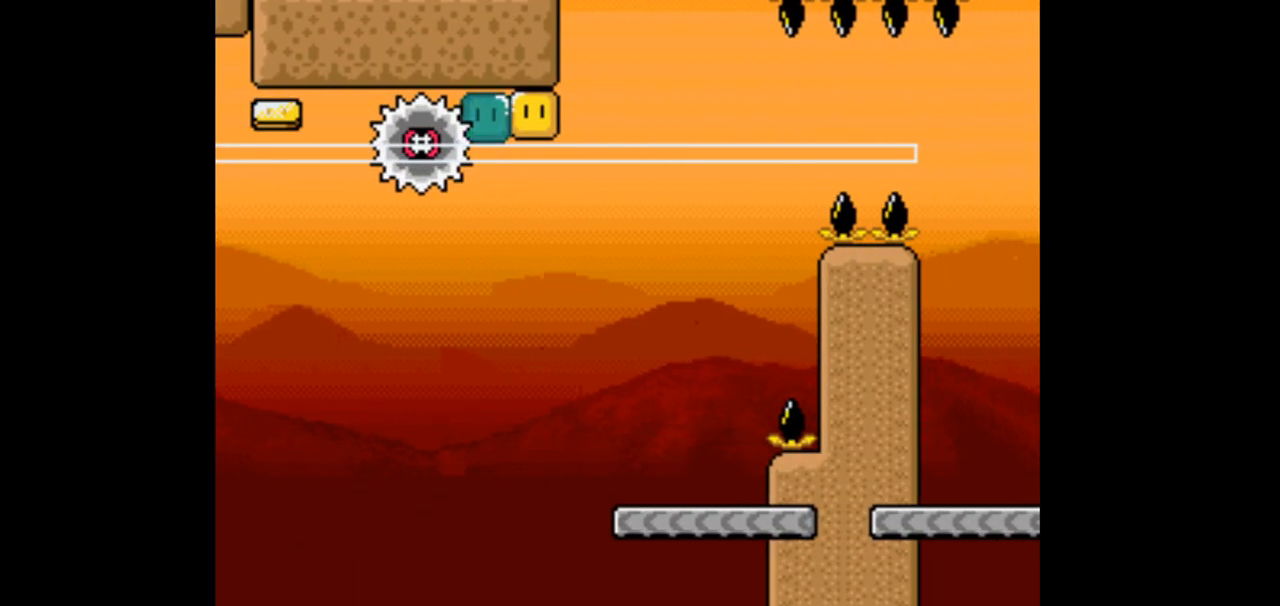
{"buttons": [], "events": []}
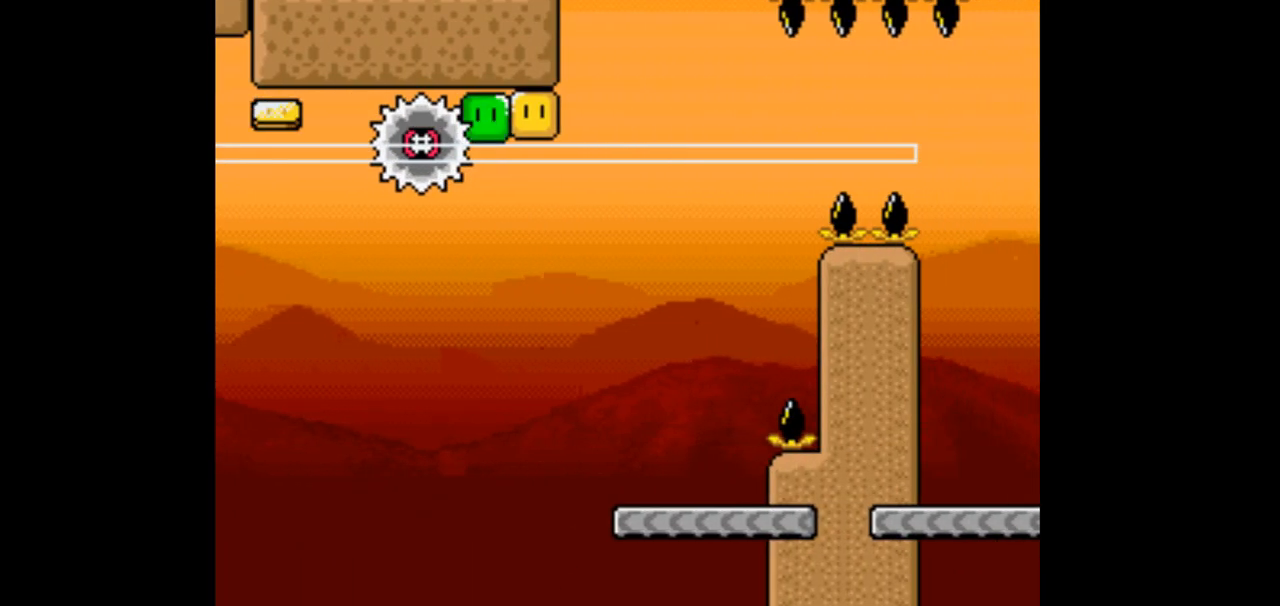
{"buttons": [], "events": []}